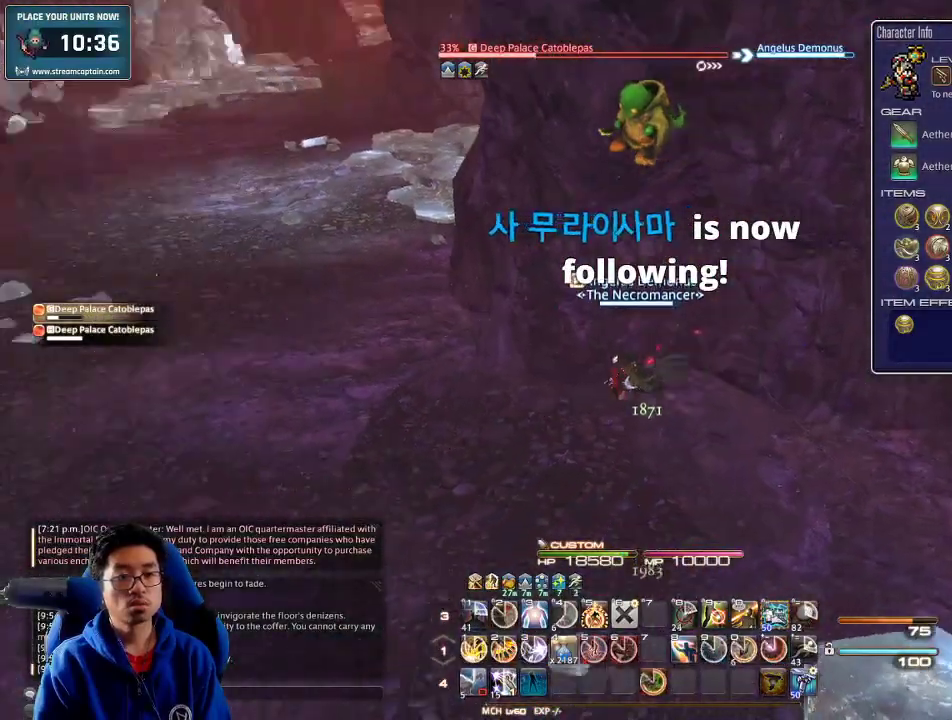
Gameplay with keyboard; each line is a JSON object with the keys held at the frame after it. "events" lists presses ("down") and releases ("up") of ".", "/", "0", "1", "2", "3", "4", "5", "6", "7", "8", "9", "a", "alt_l", "alt_r", "b", "backslash", "backspace", "c", "caps_lock", "comma", "ctrl_l", "ctrl_r", "d", "down", "e", "equals", "escape", "f", "f1", "f10", "f11", "f12", "f2", "f3", "f4", "f5", "f6", "f7", "f8", "f9", "g", "h", "i", "j", "k", "l", "lbracket", "left", "m", "minus", "n", "o", "p", "q", "quote", "r", "rbracket", "return", "right", "s", "semicolon", "shift_l", "shift_r", "space", "super", "t", "tab", "tilde", "u", "up", "v", "w", "x", "y" and "z" between this image and that frame as [ms after this image, input, new state], when the widget could be followed in between. No other keys are recorded. Mouse input is not recorded.
{"keys": ["1", "w"], "events": [[33, "p", "up"], [33, "s", "up"], [133, "w", "down"], [167, "rbracket", "down"], [267, "a", "up"], [267, "rbracket", "up"], [333, "1", "down"], [400, "1", "up"], [467, "1", "down"]]}
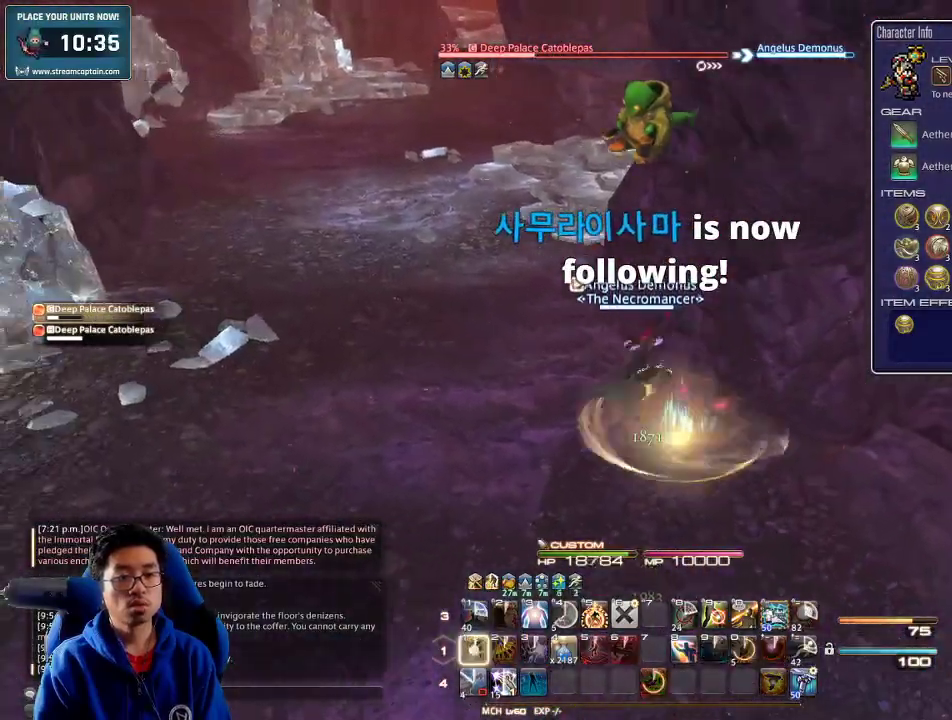
{"keys": ["w"], "events": [[200, "1", "up"], [233, "1", "down"], [400, "1", "up"], [400, "rbracket", "down"], [467, "rbracket", "up"]]}
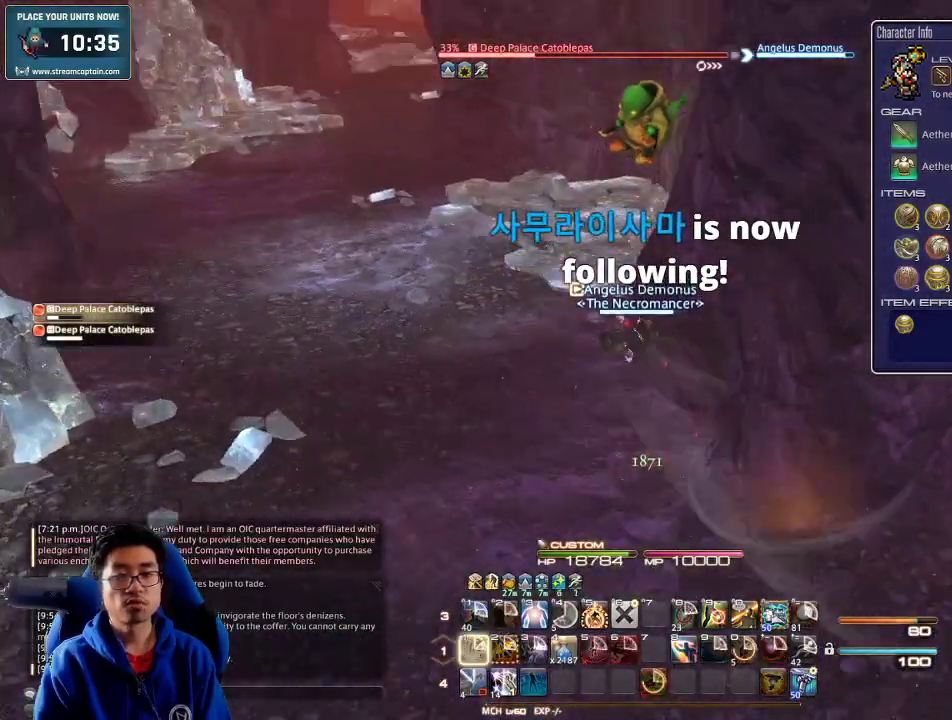
{"keys": [], "events": [[67, "w", "up"], [100, "rbracket", "down"], [133, "rbracket", "up"], [167, "w", "down"], [300, "w", "up"], [400, "w", "down"], [467, "w", "up"]]}
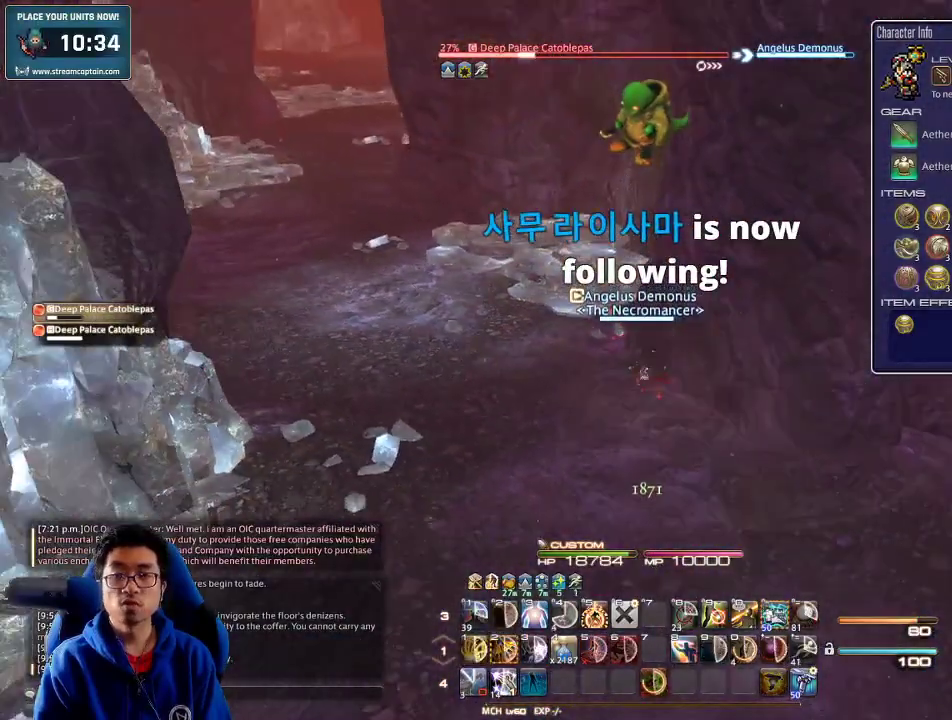
{"keys": ["p", "w"], "events": [[100, "w", "down"], [167, "lbracket", "down"], [233, "w", "up"], [267, "w", "down"], [300, "lbracket", "up"], [500, "p", "down"]]}
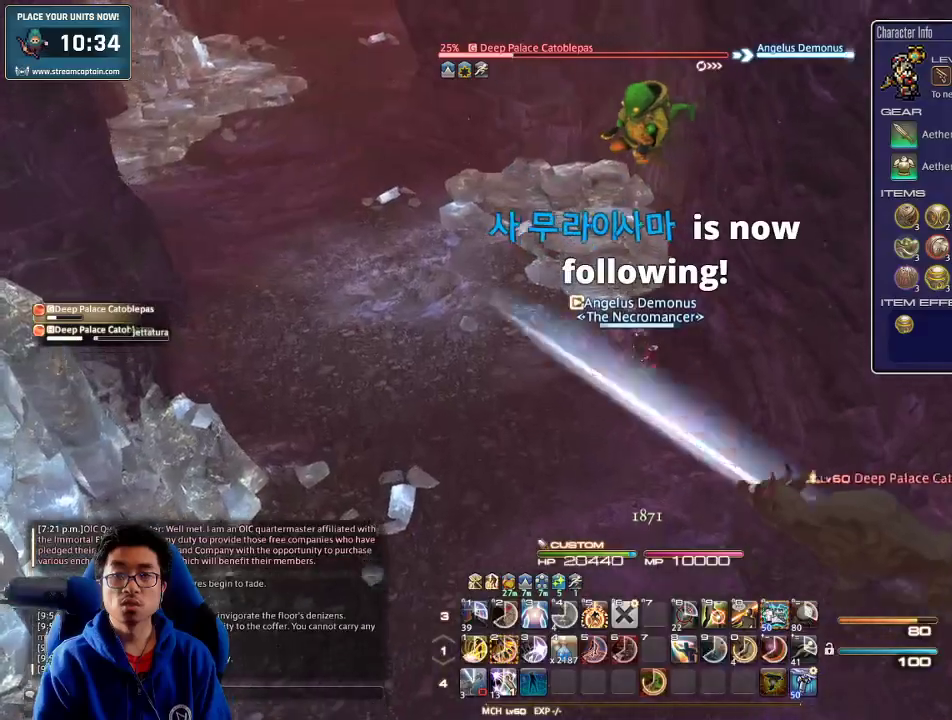
{"keys": ["w"], "events": [[167, "p", "up"]]}
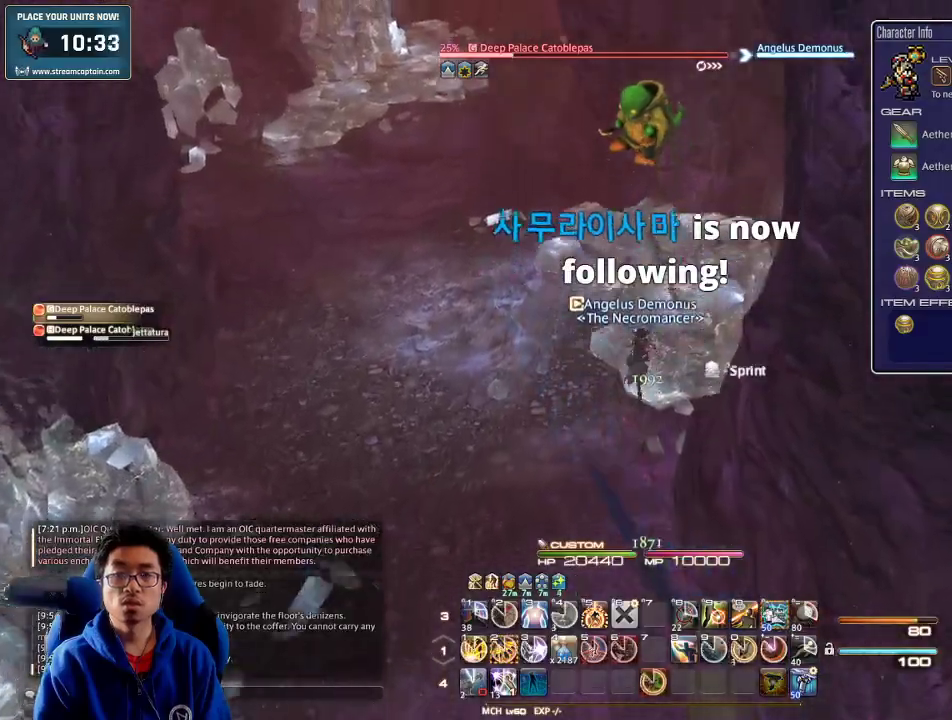
{"keys": ["w"], "events": [[267, "p", "down"], [400, "p", "up"]]}
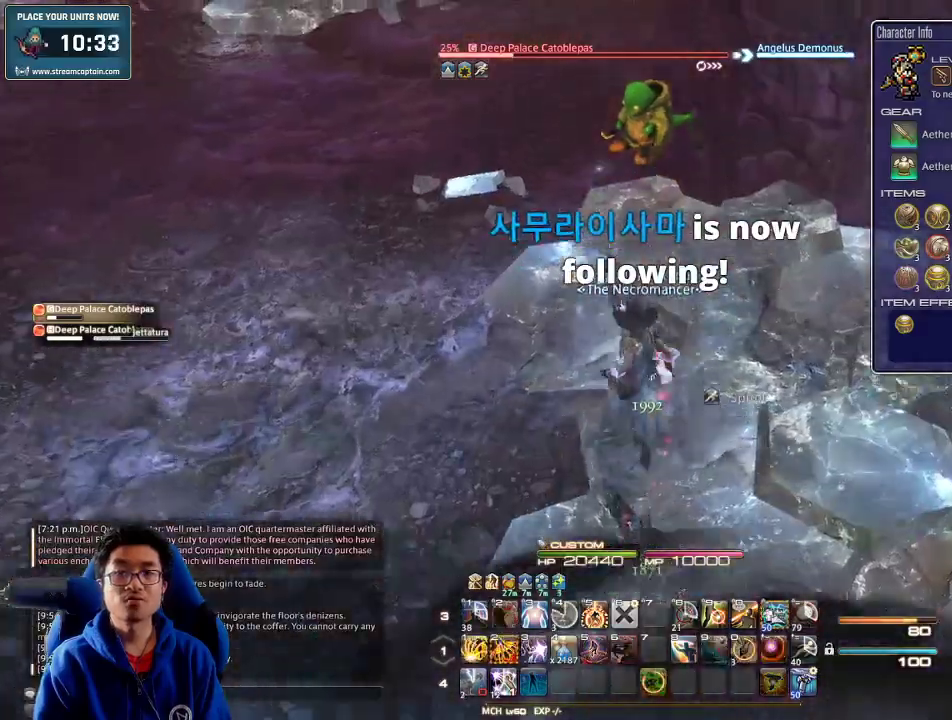
{"keys": ["w"], "events": []}
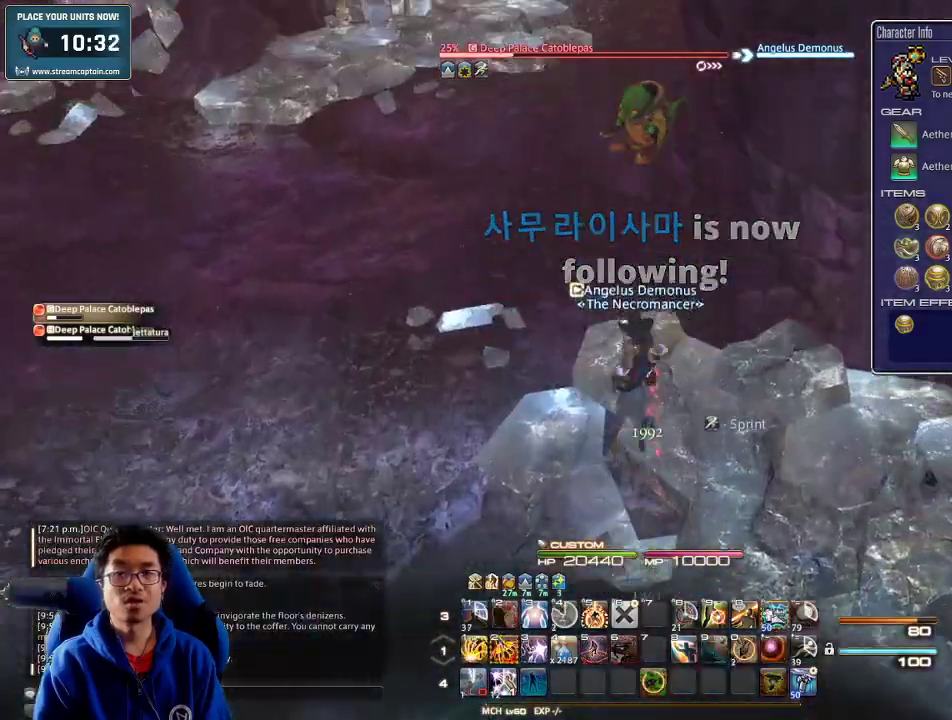
{"keys": ["w"], "events": [[167, "rbracket", "down"], [500, "rbracket", "up"]]}